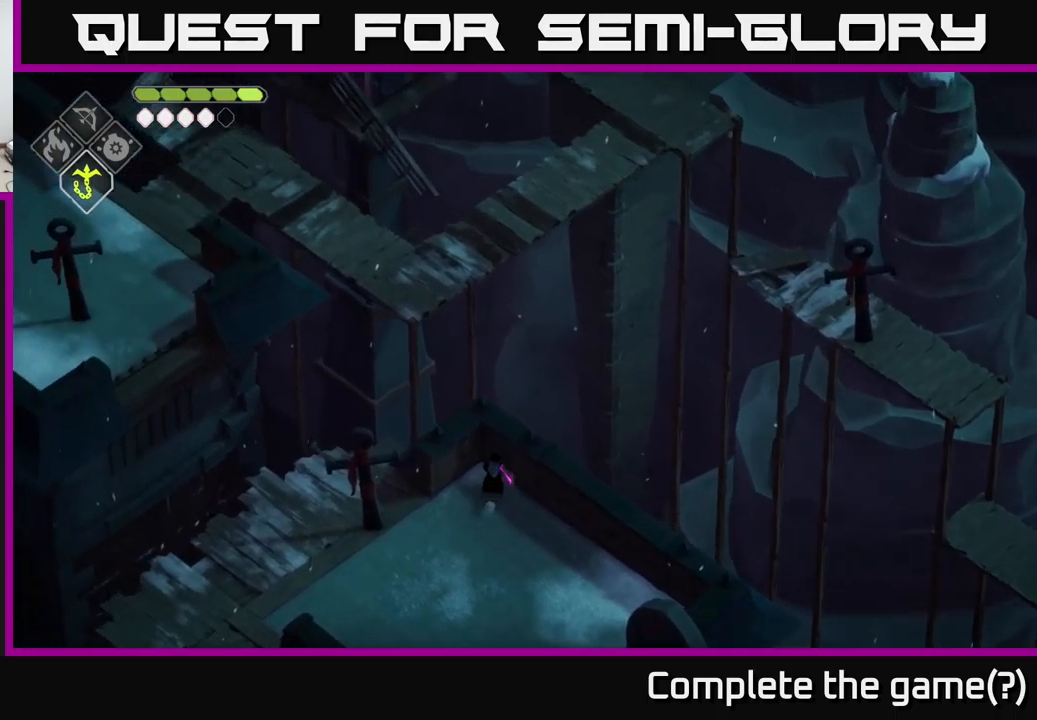
Gameplay with a controller (Xbox layout); each line is a JSON object with the inputs held at the frame after it. "events" lists button and stick changes between this image and that frame as [ms after this image, input, new state], when the widget could be followed in between.
{"buttons": [], "left_stick": "center", "right_stick": "up", "events": [[50, "left_stick", "center"]]}
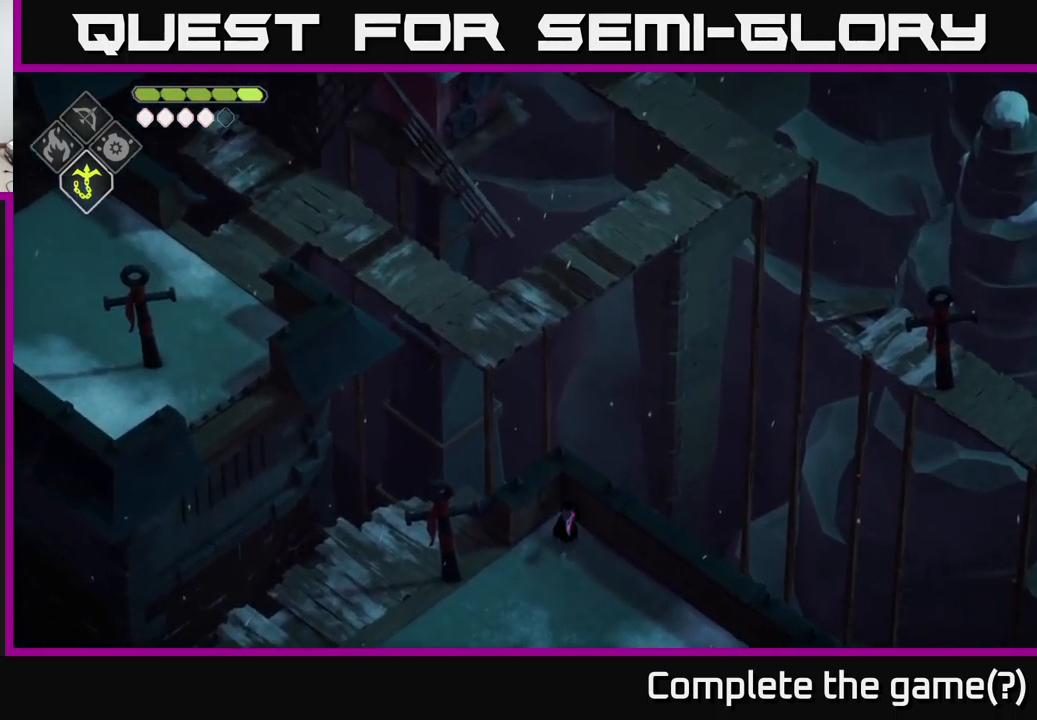
{"buttons": [], "left_stick": "center", "right_stick": "up", "events": []}
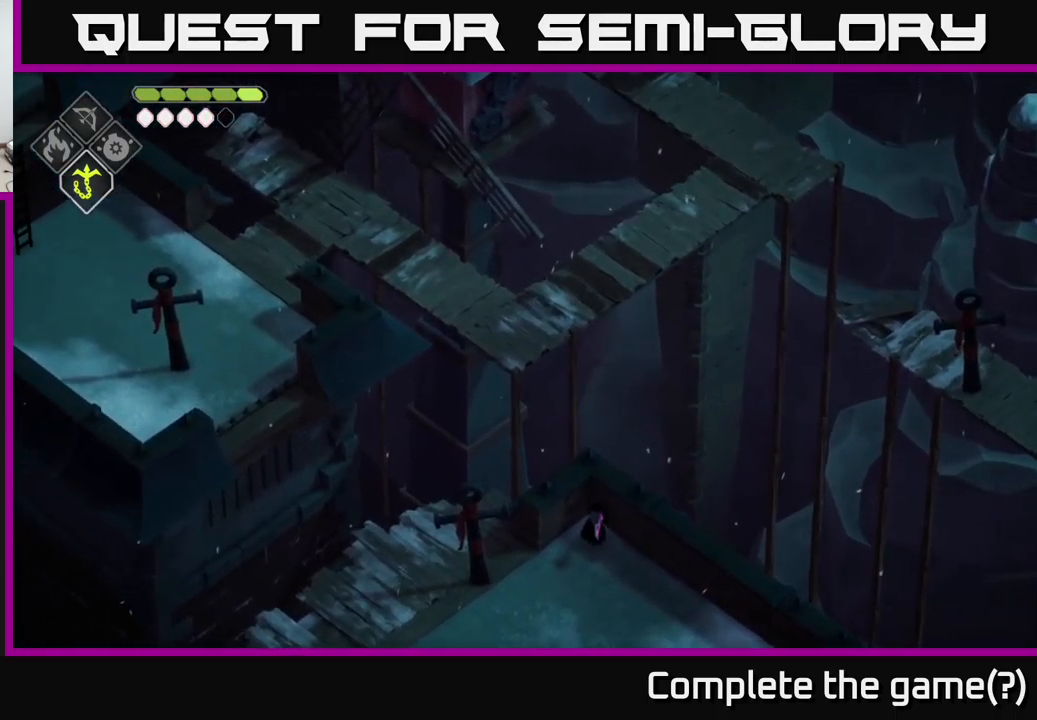
{"buttons": [], "left_stick": "center", "right_stick": "right", "events": [[167, "right_stick", "right"]]}
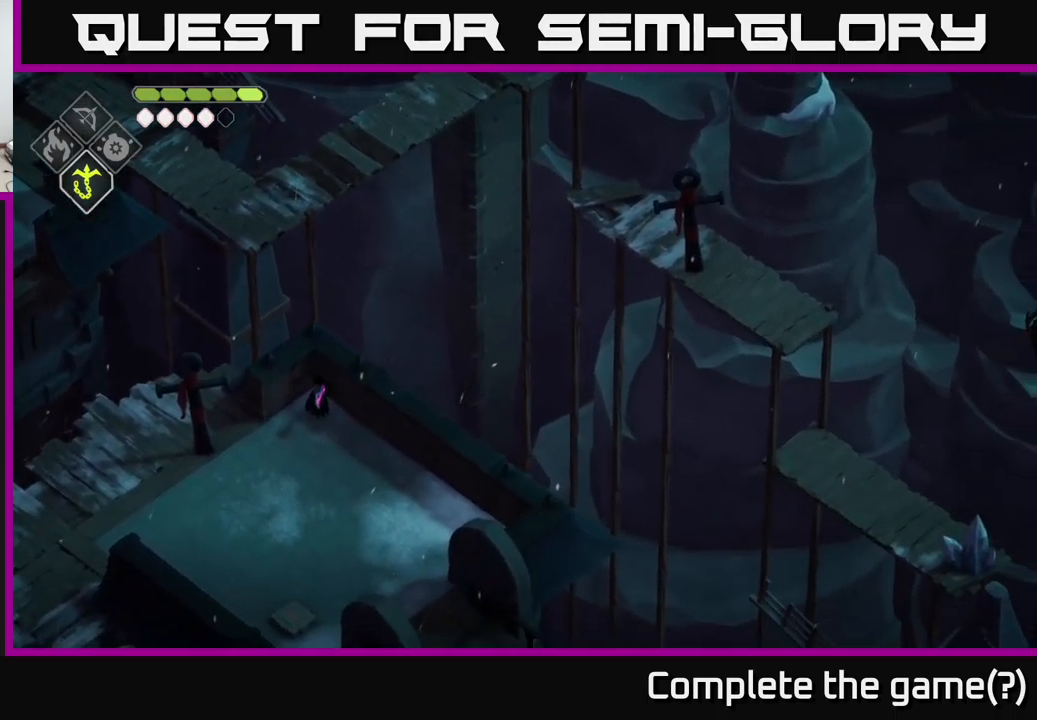
{"buttons": [], "left_stick": "center", "right_stick": "up-right", "events": [[500, "right_stick", "up-right"]]}
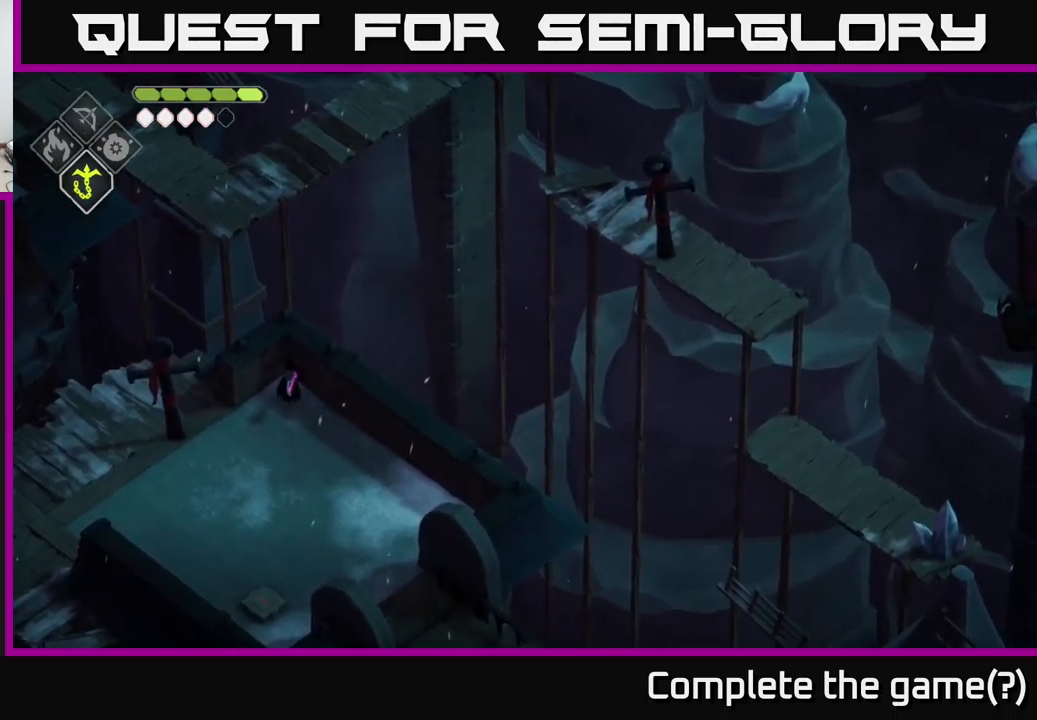
{"buttons": [], "left_stick": "center", "right_stick": "up-right", "events": []}
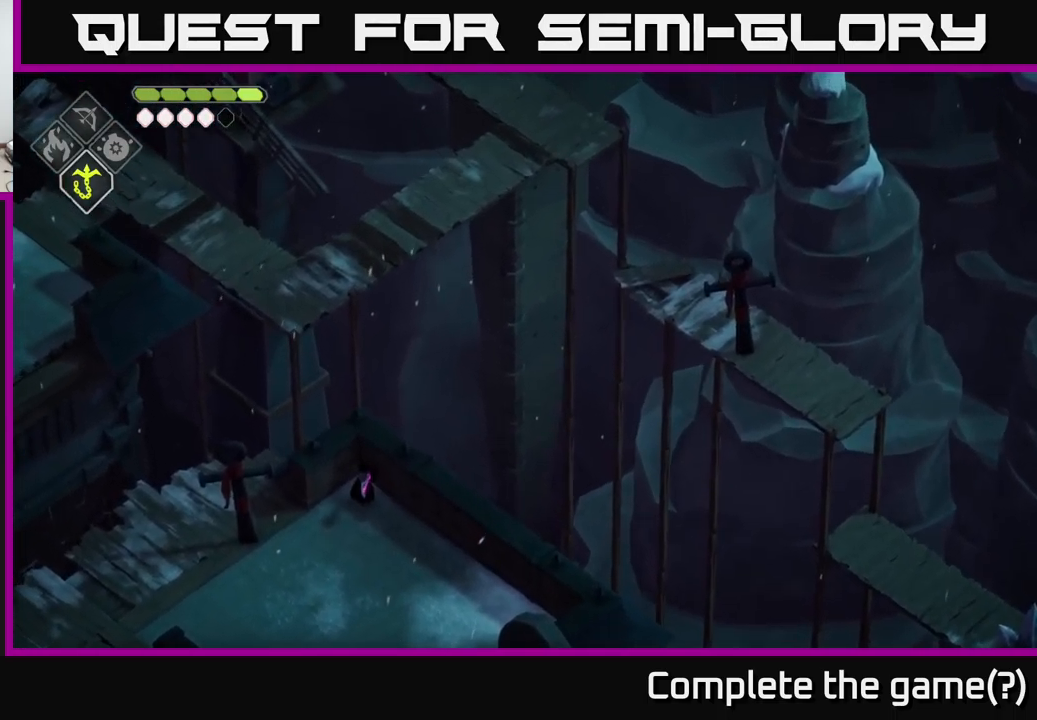
{"buttons": [], "left_stick": "down-left", "right_stick": "left", "events": [[217, "left_stick", "down-left"], [283, "right_stick", "left"]]}
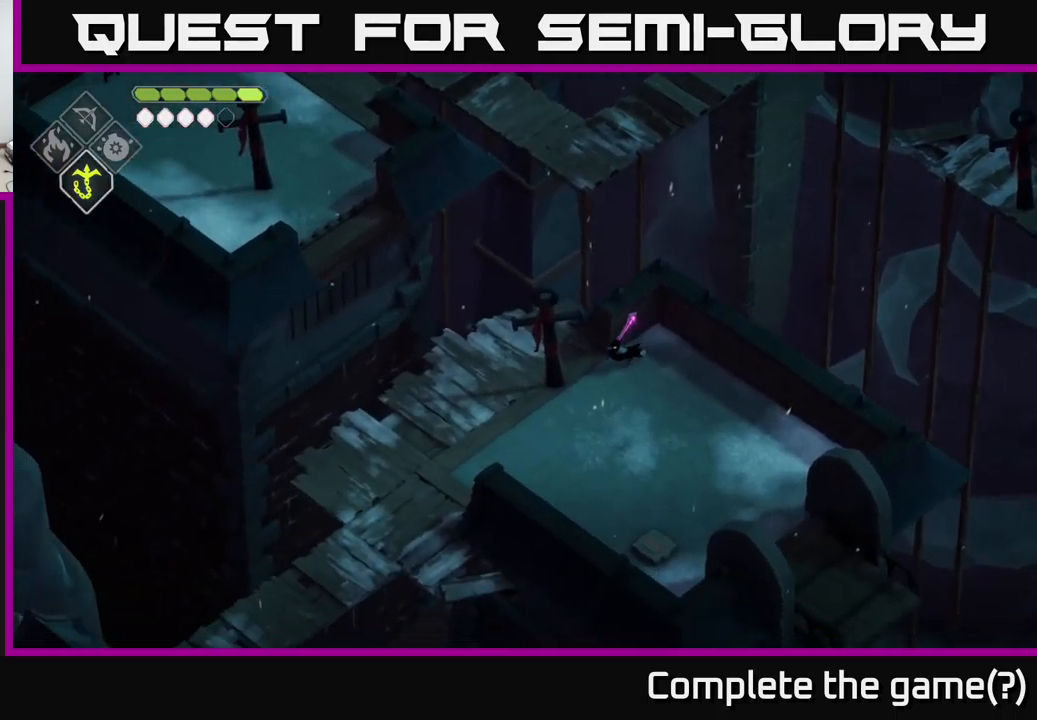
{"buttons": [], "left_stick": "down-left", "right_stick": "left", "events": []}
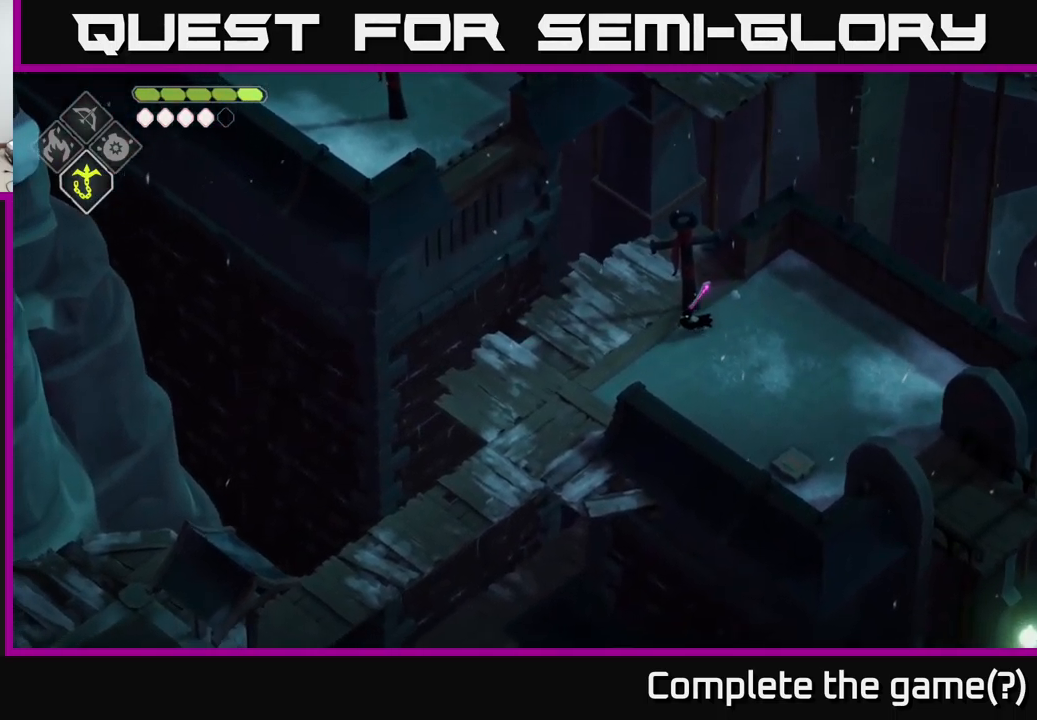
{"buttons": [], "left_stick": "down-left", "right_stick": "down-left", "events": [[167, "right_stick", "down-left"]]}
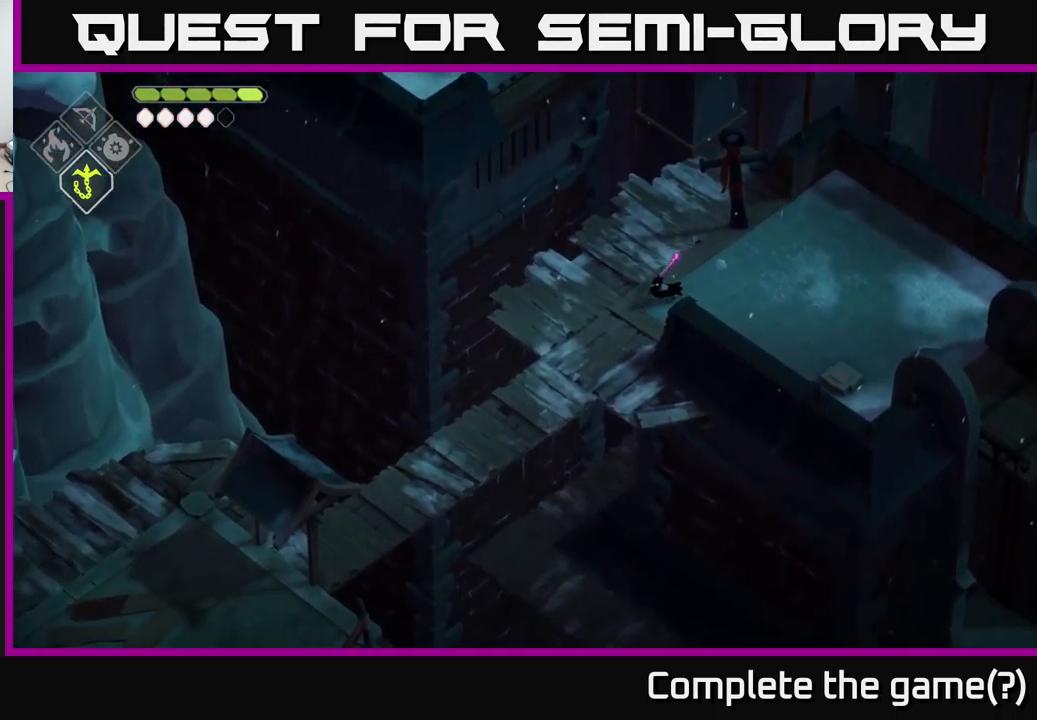
{"buttons": [], "left_stick": "down-left", "right_stick": "center", "events": [[283, "right_stick", "center"]]}
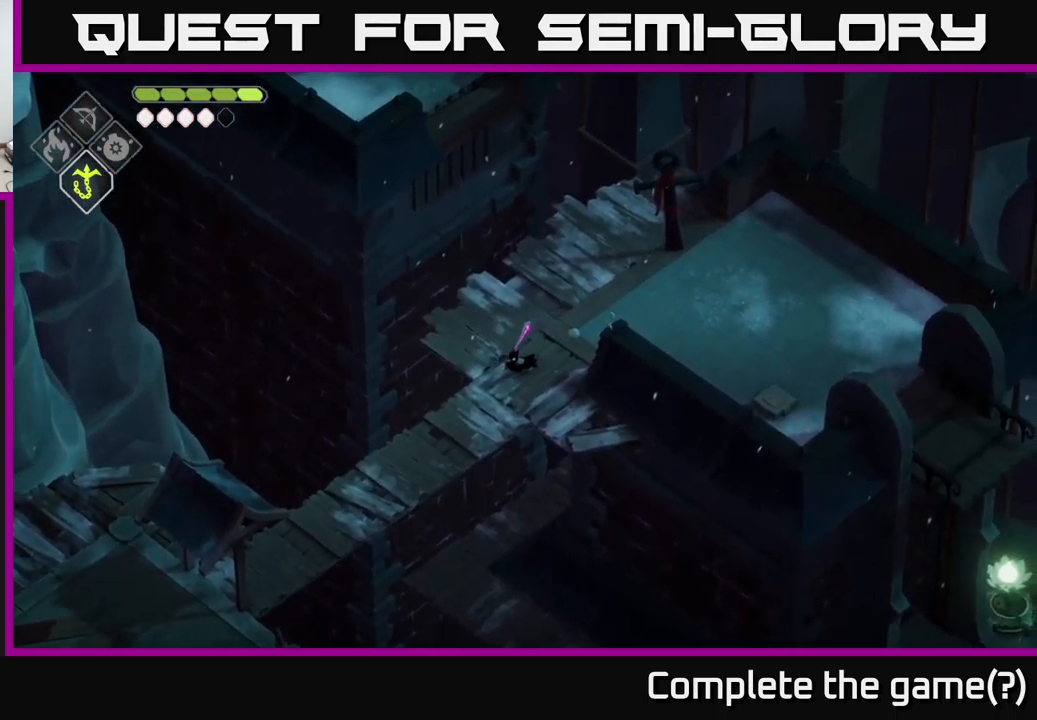
{"buttons": [], "left_stick": "down-left", "right_stick": "center", "events": []}
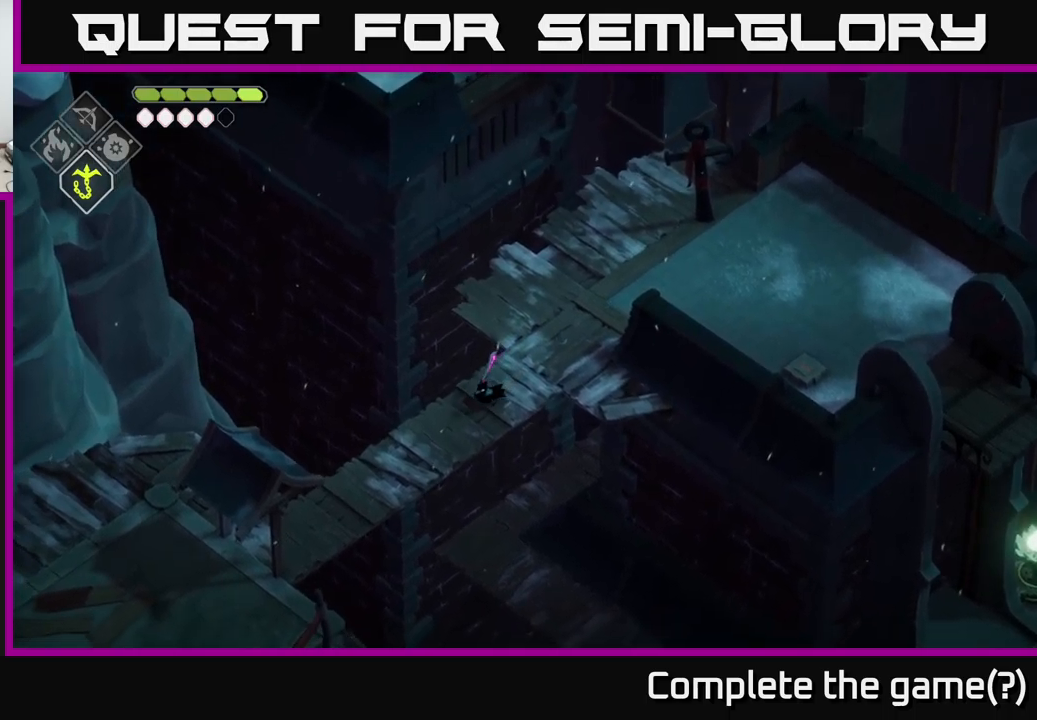
{"buttons": [], "left_stick": "down-left", "right_stick": "down-left", "events": [[267, "right_stick", "down-left"]]}
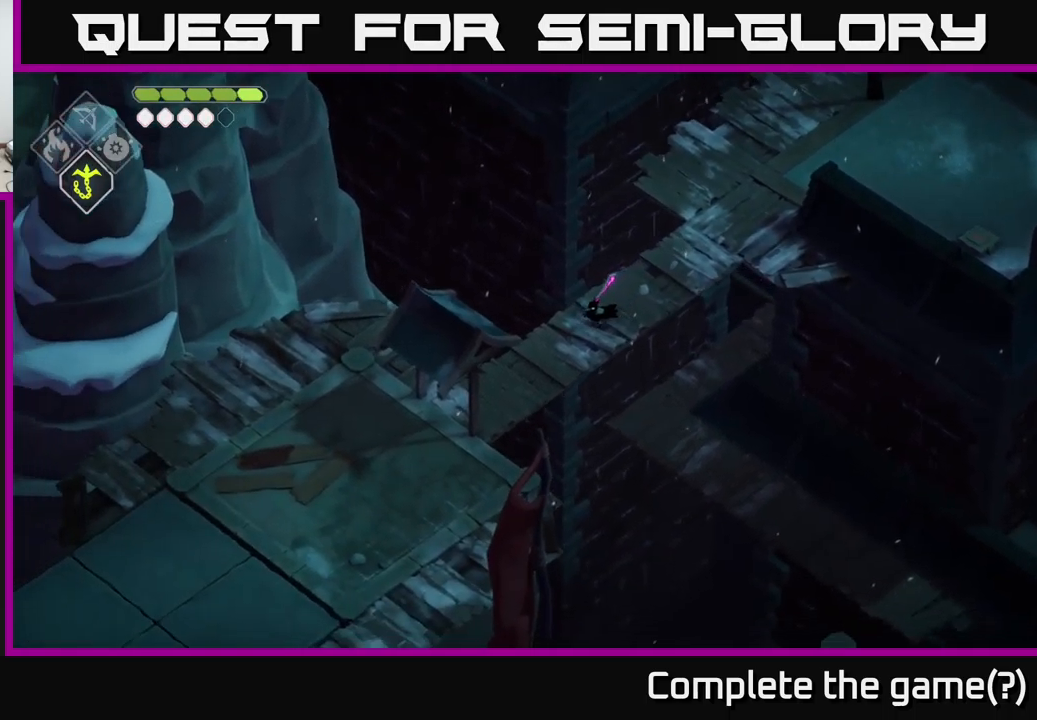
{"buttons": [], "left_stick": "down-left", "right_stick": "down-left", "events": []}
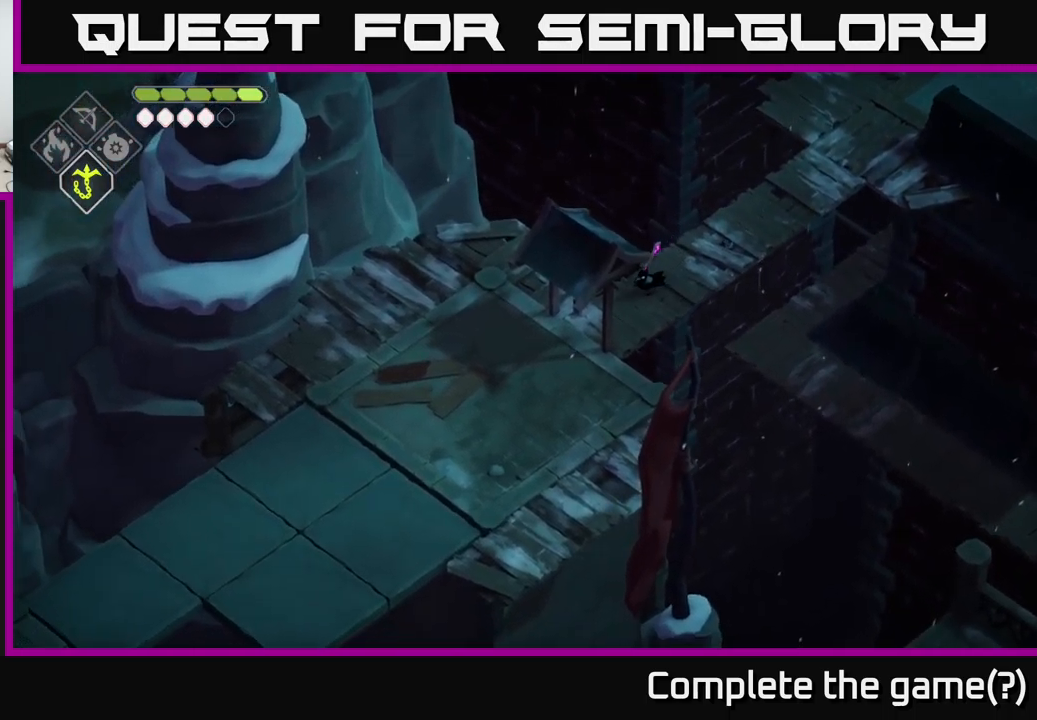
{"buttons": [], "left_stick": "down-left", "right_stick": "down", "events": [[434, "right_stick", "down"]]}
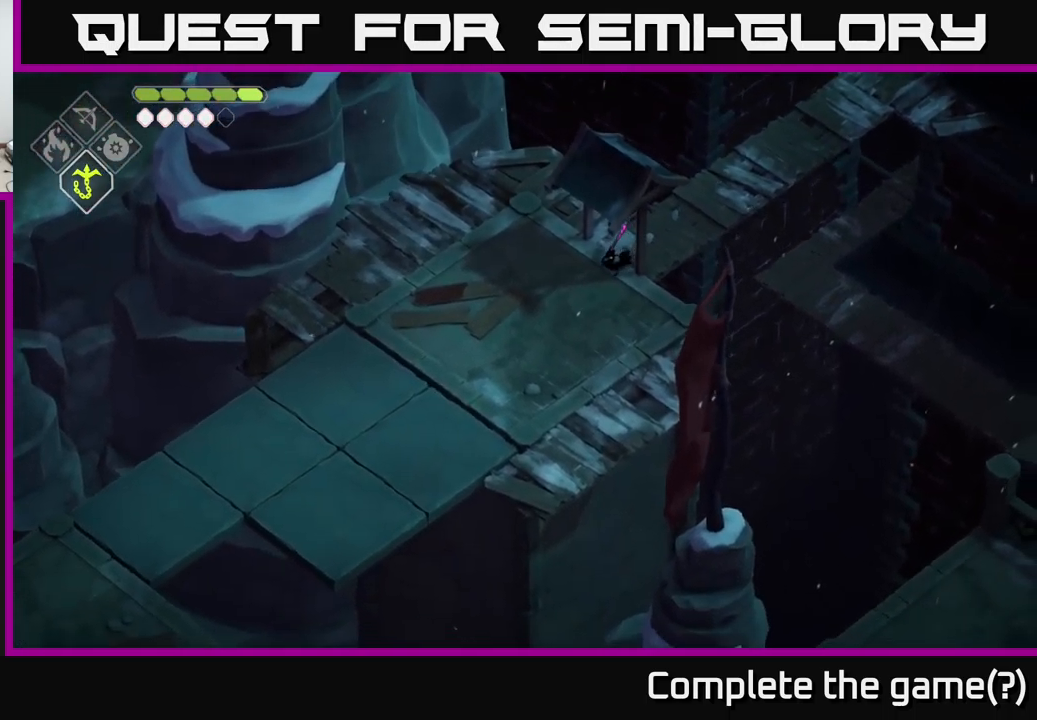
{"buttons": [], "left_stick": "down-left", "right_stick": "down", "events": []}
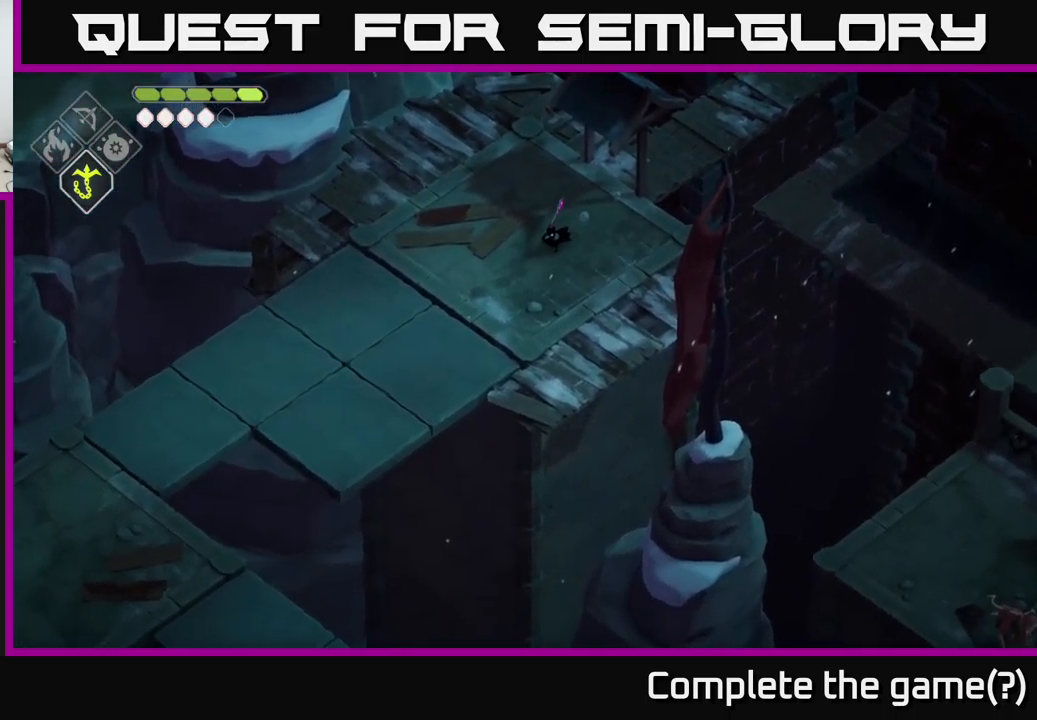
{"buttons": [], "left_stick": "down-left", "right_stick": "down-left", "events": [[267, "right_stick", "down-left"]]}
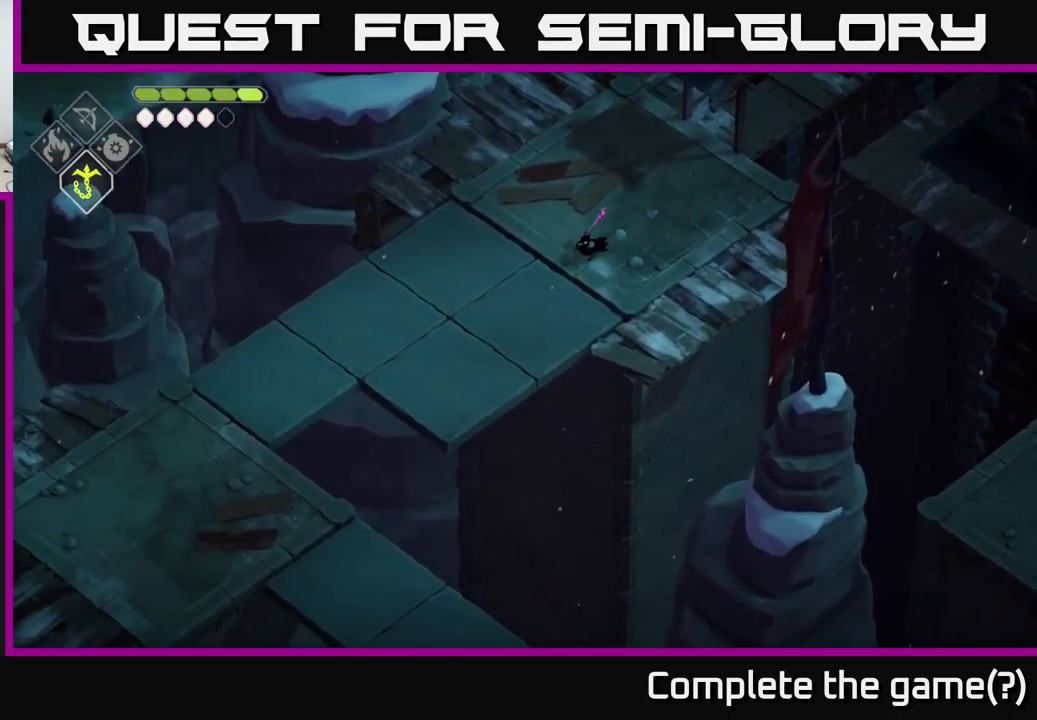
{"buttons": [], "left_stick": "down-left", "right_stick": "down-left", "events": []}
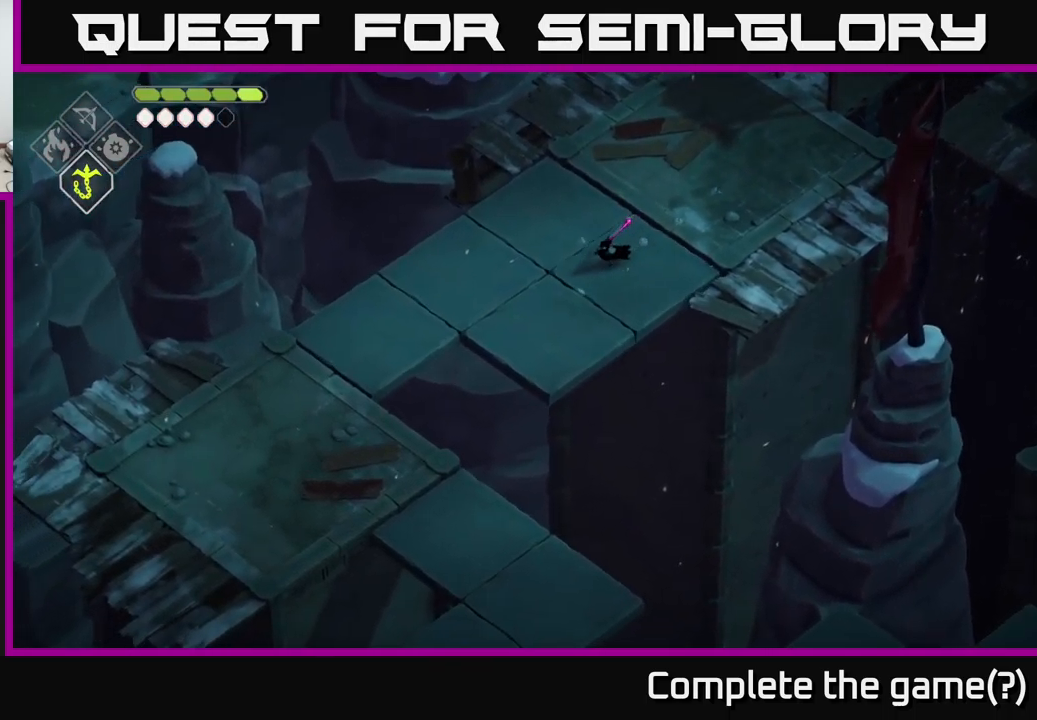
{"buttons": [], "left_stick": "left", "right_stick": "down-left", "events": [[284, "left_stick", "left"]]}
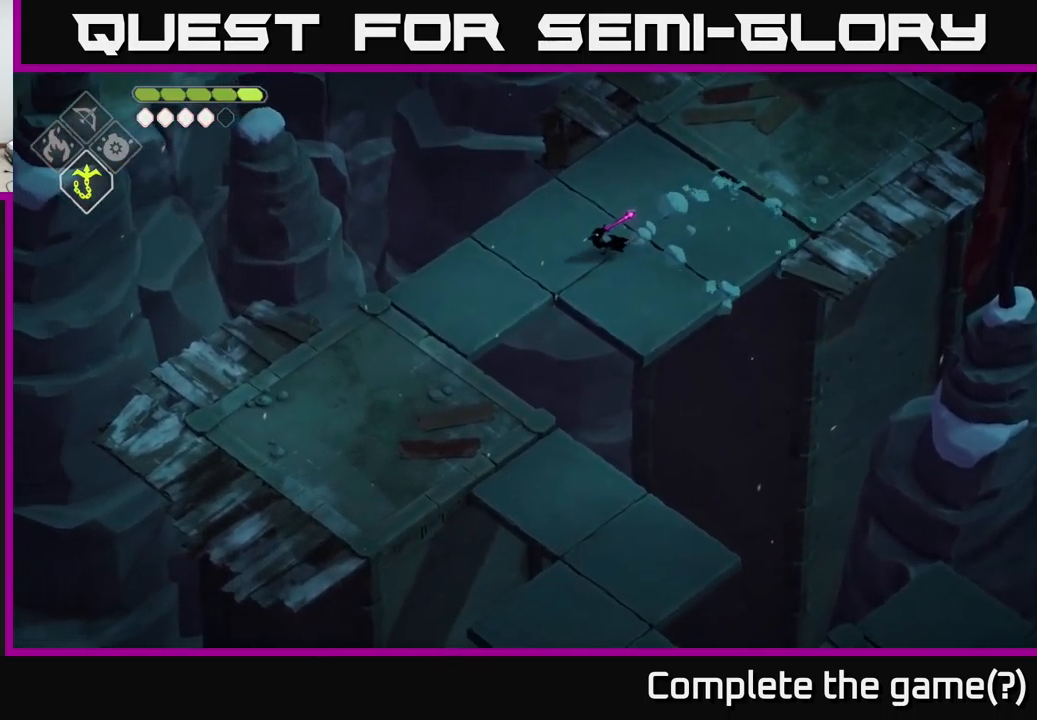
{"buttons": [], "left_stick": "down-left", "right_stick": "down-left", "events": [[217, "left_stick", "down-left"]]}
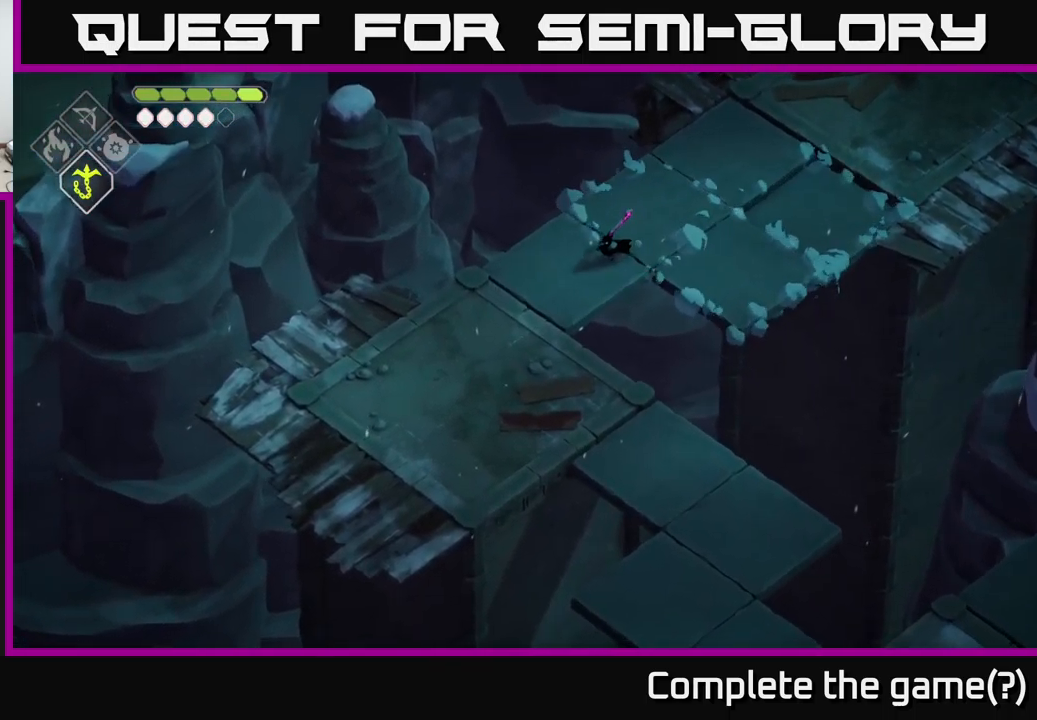
{"buttons": [], "left_stick": "down-left", "right_stick": "down-left", "events": []}
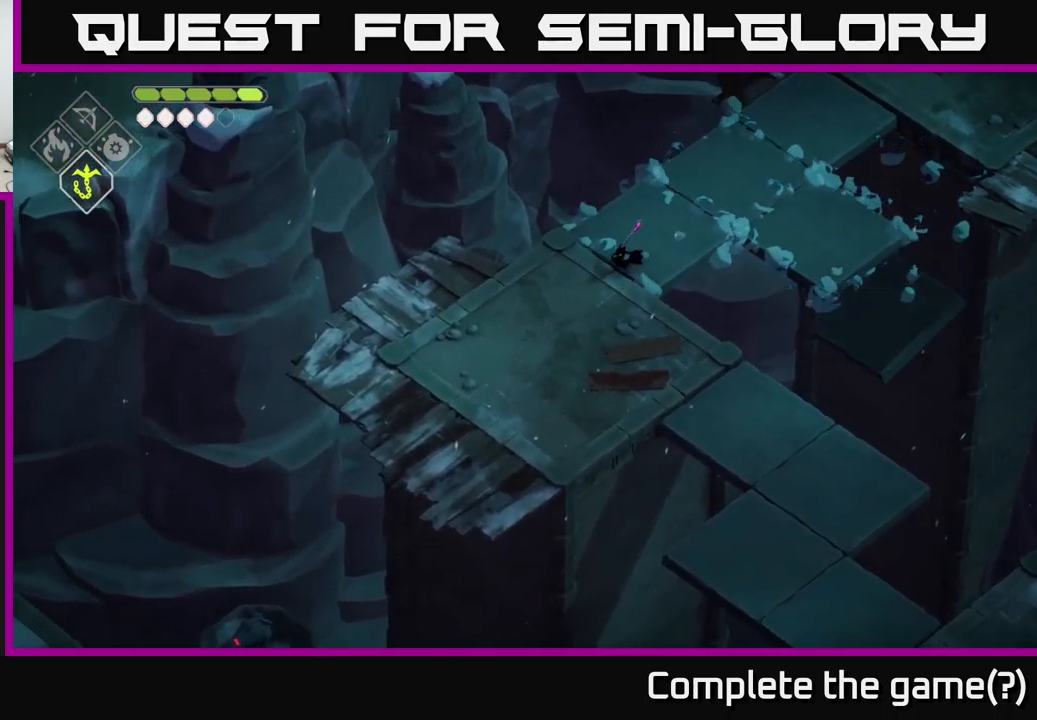
{"buttons": [], "left_stick": "left", "right_stick": "up-left", "events": [[83, "right_stick", "up-left"], [150, "left_stick", "left"]]}
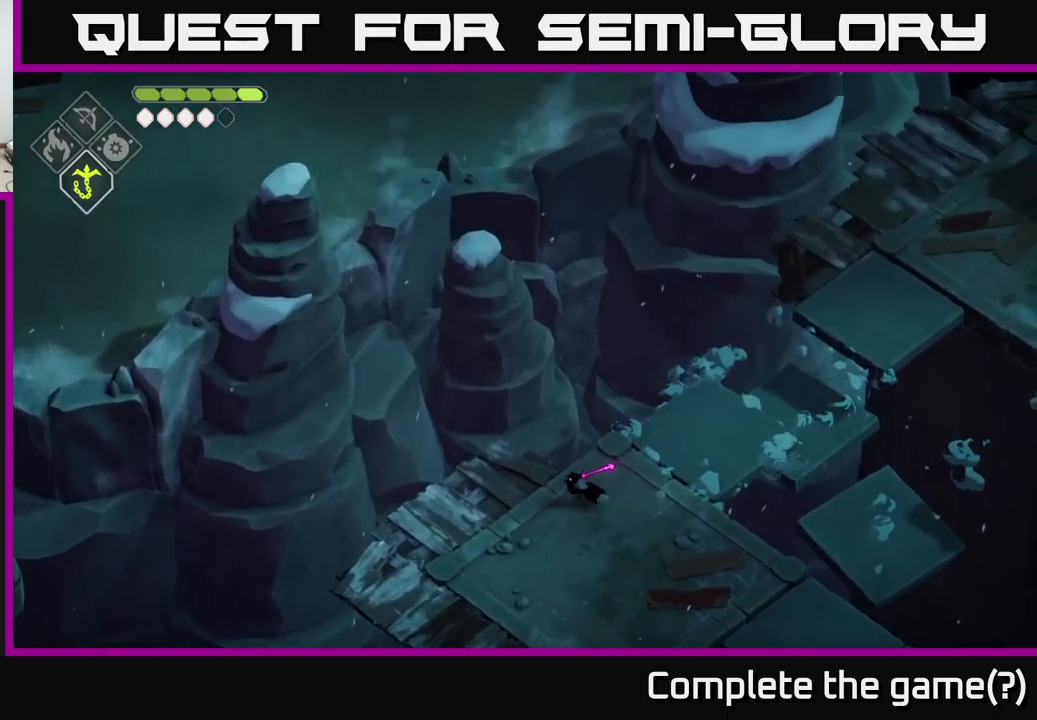
{"buttons": [], "left_stick": "center", "right_stick": "left", "events": [[100, "left_stick", "center"], [383, "right_stick", "left"]]}
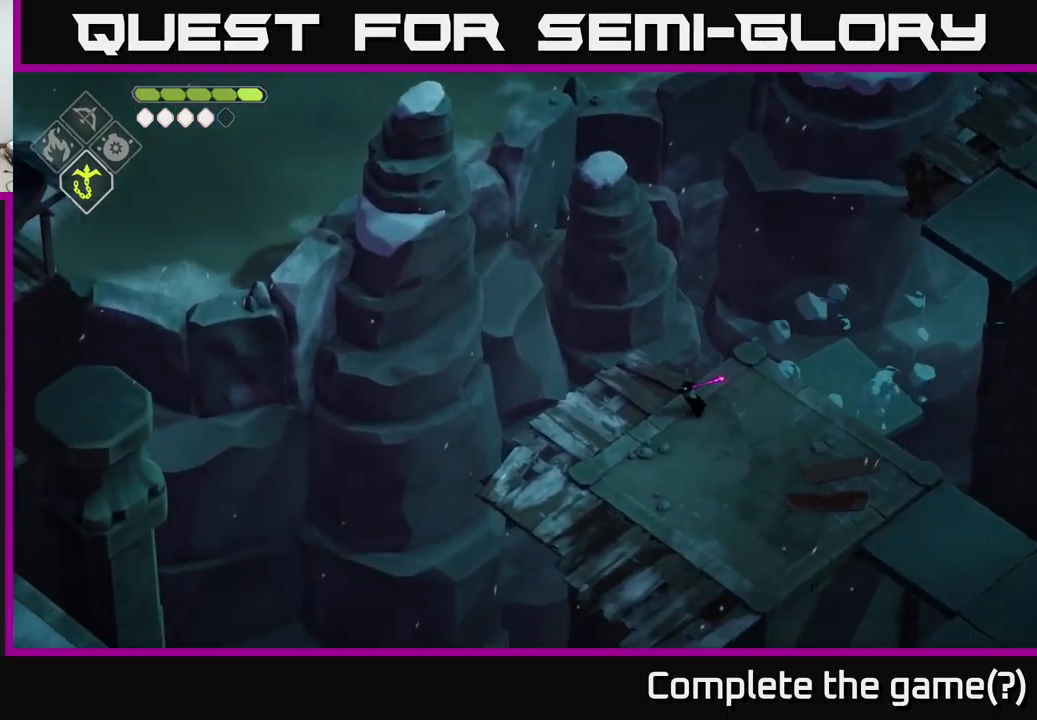
{"buttons": [], "left_stick": "center", "right_stick": "down", "events": [[16, "right_stick", "down-left"], [283, "right_stick", "down"]]}
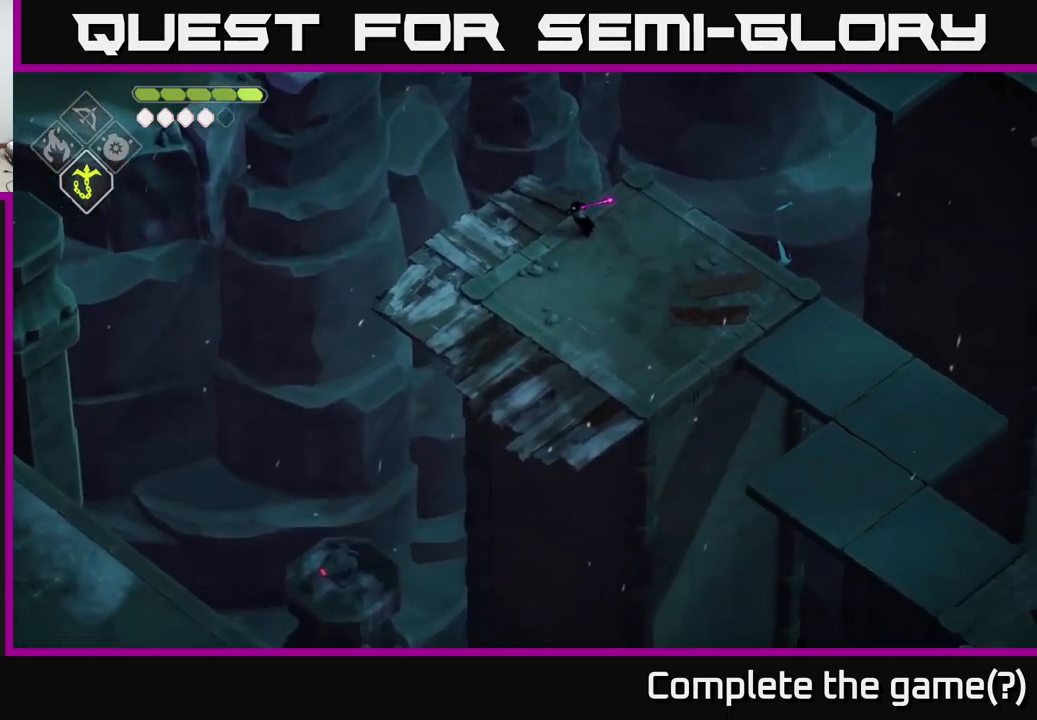
{"buttons": [], "left_stick": "down", "right_stick": "down", "events": [[350, "left_stick", "down"]]}
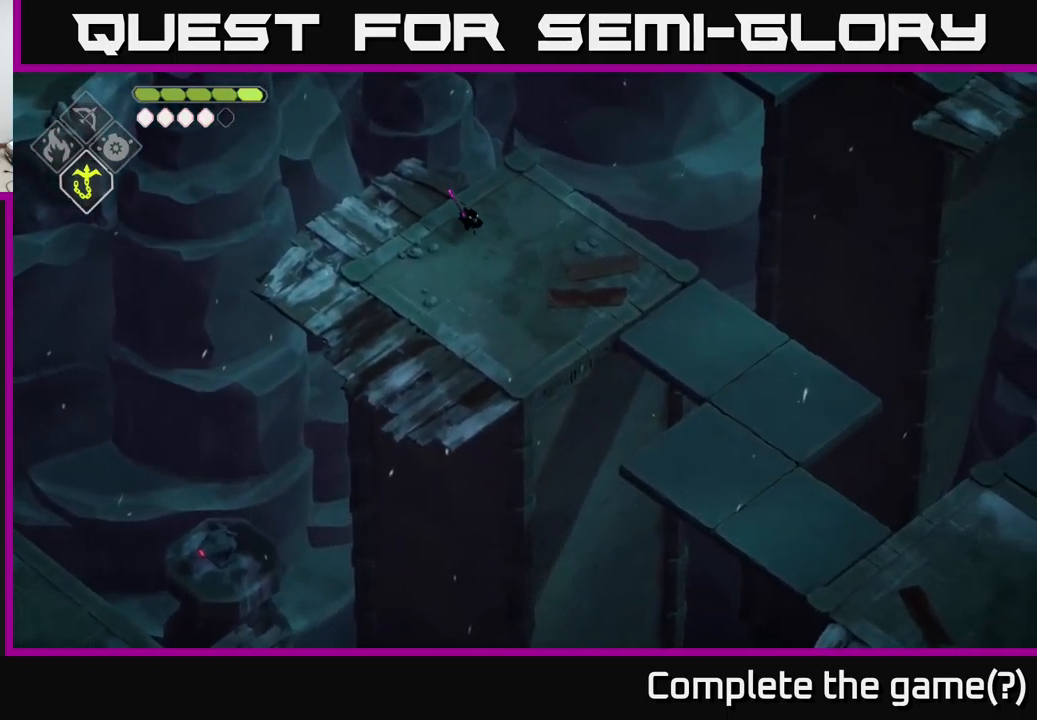
{"buttons": [], "left_stick": "center", "right_stick": "down", "events": [[416, "left_stick", "center"]]}
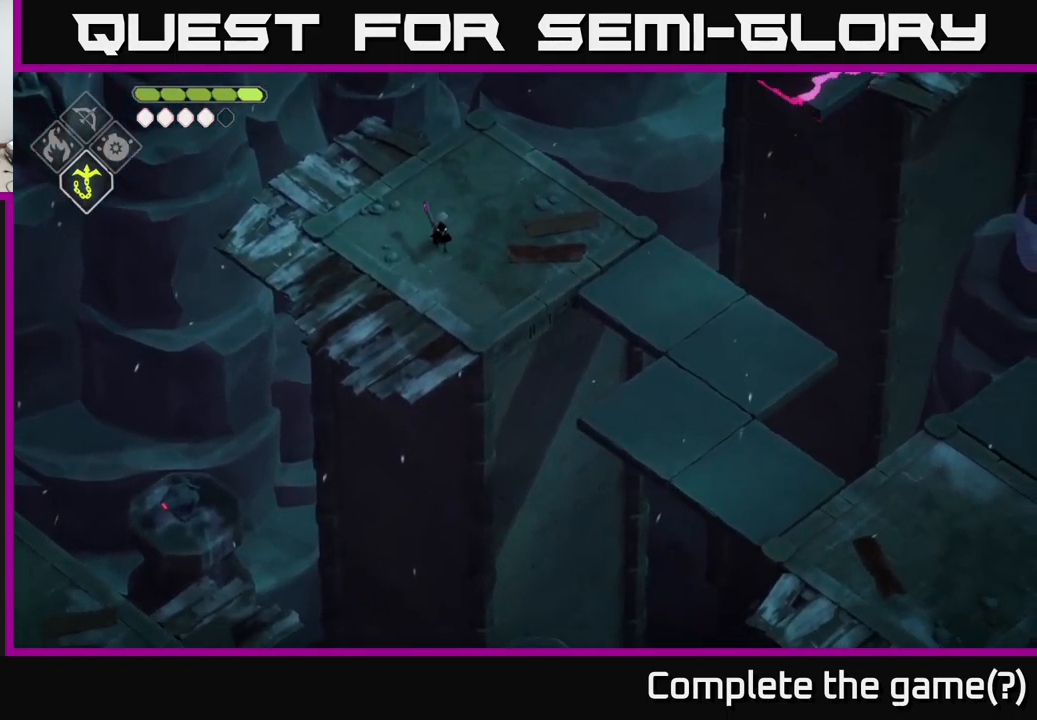
{"buttons": [], "left_stick": "right", "right_stick": "down-right", "events": [[350, "left_stick", "right"], [350, "right_stick", "down-right"]]}
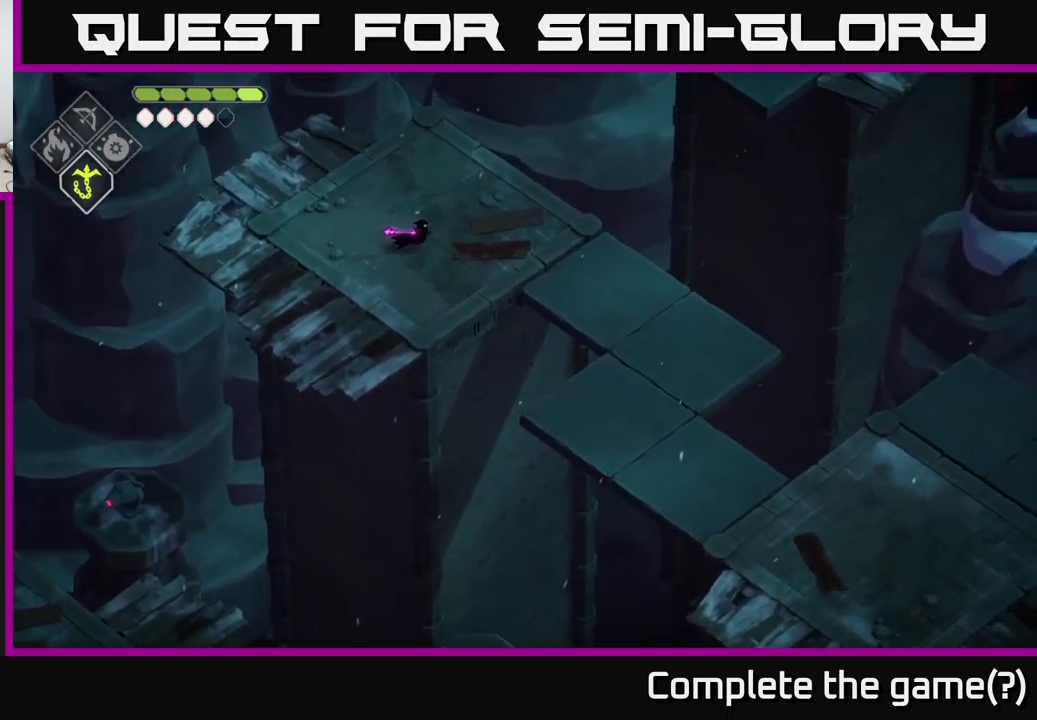
{"buttons": [], "left_stick": "right", "right_stick": "down-right", "events": []}
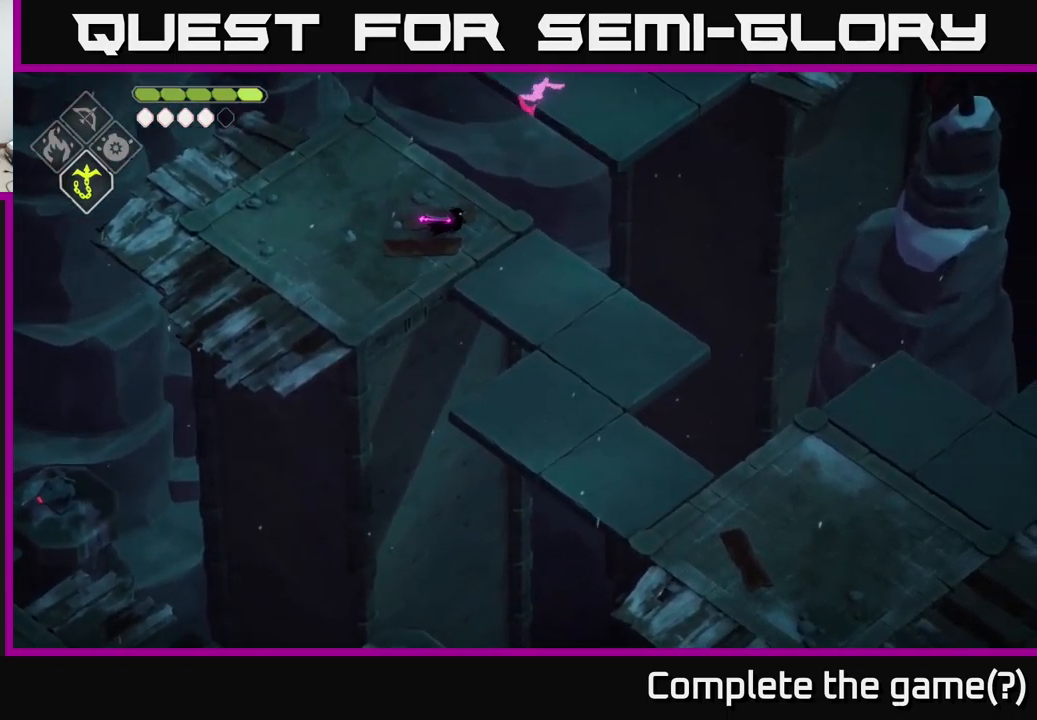
{"buttons": [], "left_stick": "down", "right_stick": "down-right", "events": [[183, "left_stick", "down-right"], [500, "left_stick", "down"]]}
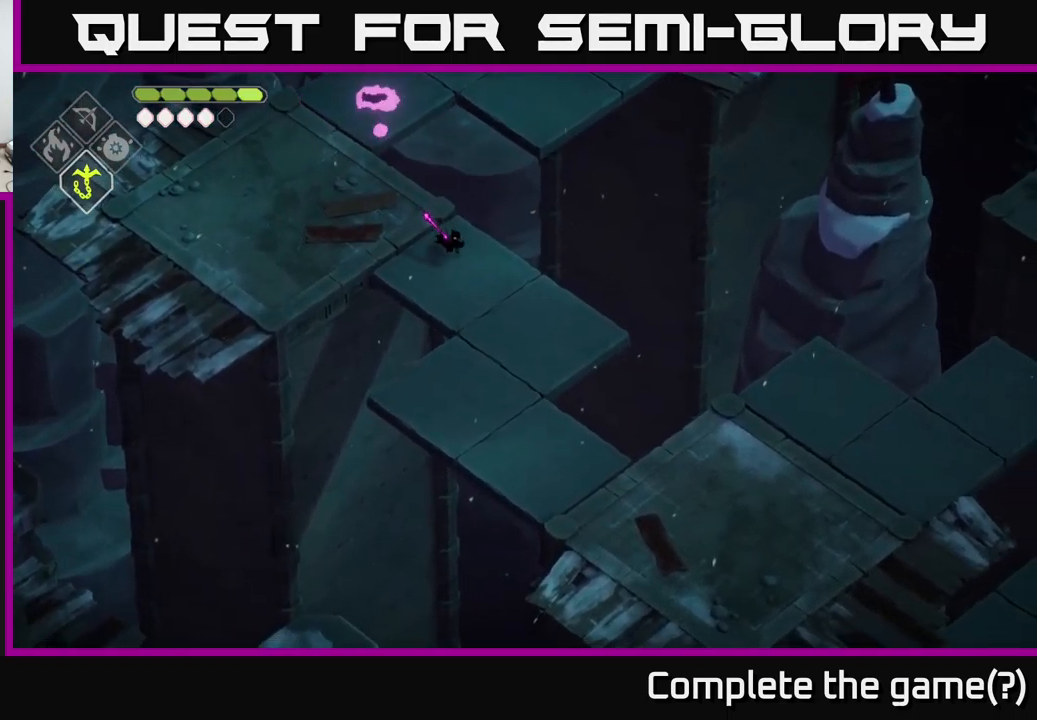
{"buttons": [], "left_stick": "down", "right_stick": "down-right", "events": []}
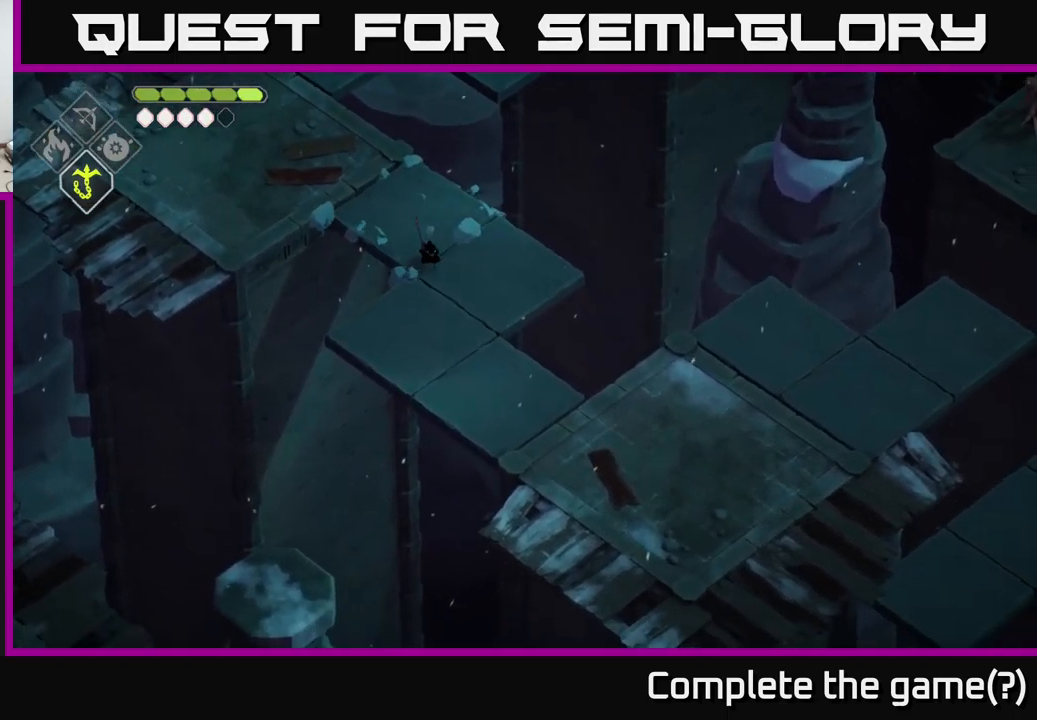
{"buttons": [], "left_stick": "down-right", "right_stick": "down-right", "events": [[400, "left_stick", "down-right"]]}
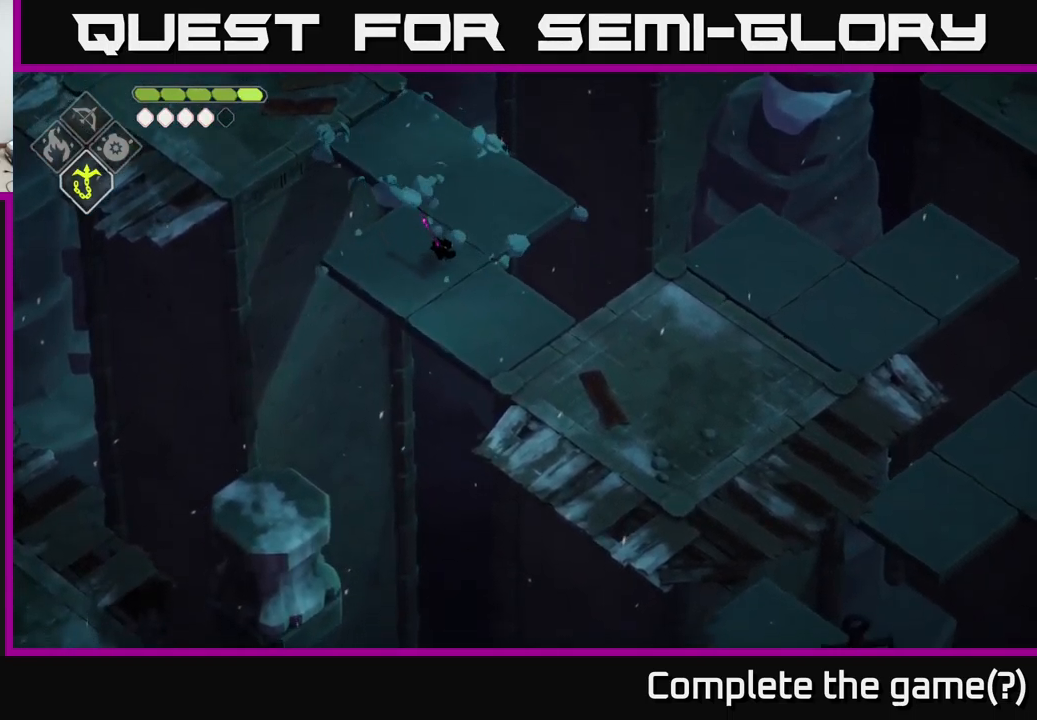
{"buttons": [], "left_stick": "down-right", "right_stick": "down-right", "events": []}
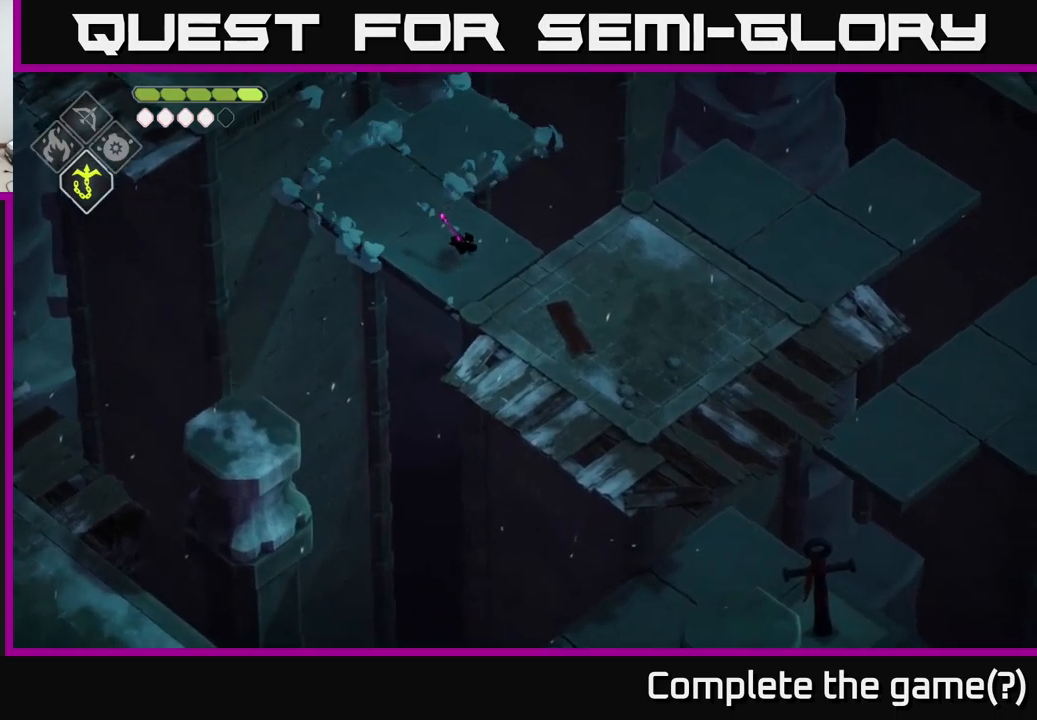
{"buttons": [], "left_stick": "down-right", "right_stick": "down-right", "events": []}